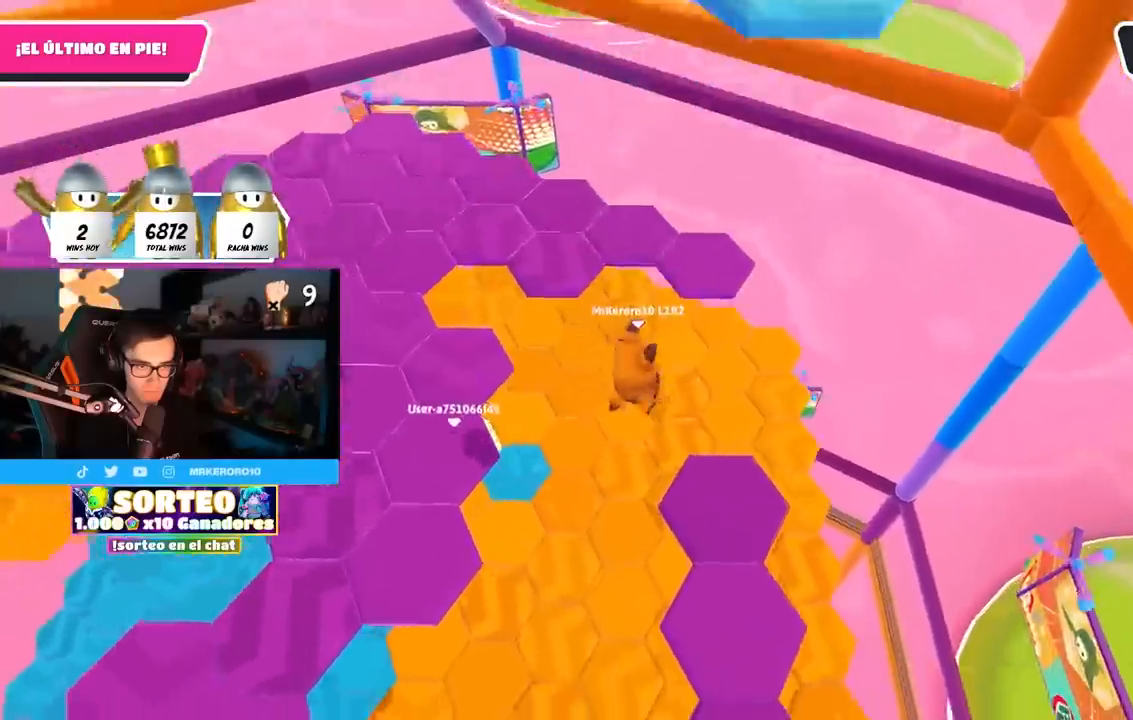
Gameplay with a controller (PlayStation layout); each line is a JSON object with the inputs held at the frame after it. "events" lists button and stick changes between this image and that frame as [ms after this image, input, new state], when the widget could be followed in between. Not read: R3.
{"buttons": [], "left_stick": "right", "right_stick": "center", "events": [[217, "SQUARE", "down"], [300, "SQUARE", "up"]]}
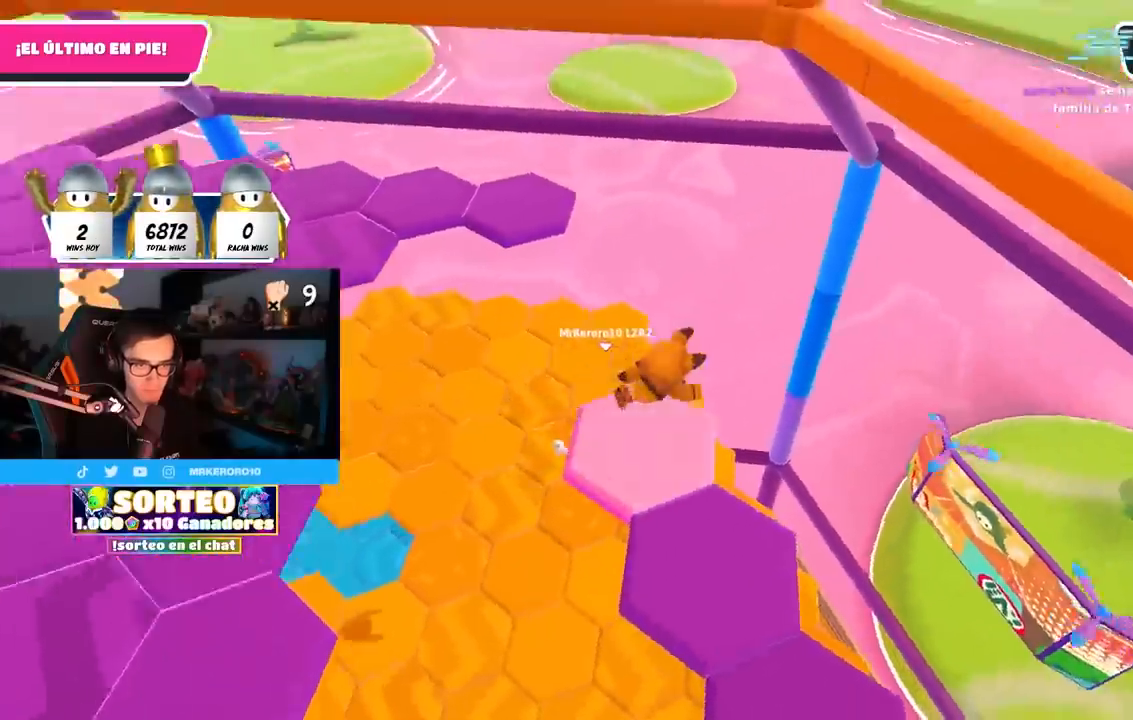
{"buttons": [], "left_stick": "down-left", "right_stick": "center", "events": [[100, "left_stick", "down-left"], [117, "right_stick", "down-right"], [317, "right_stick", "down"], [450, "right_stick", "center"]]}
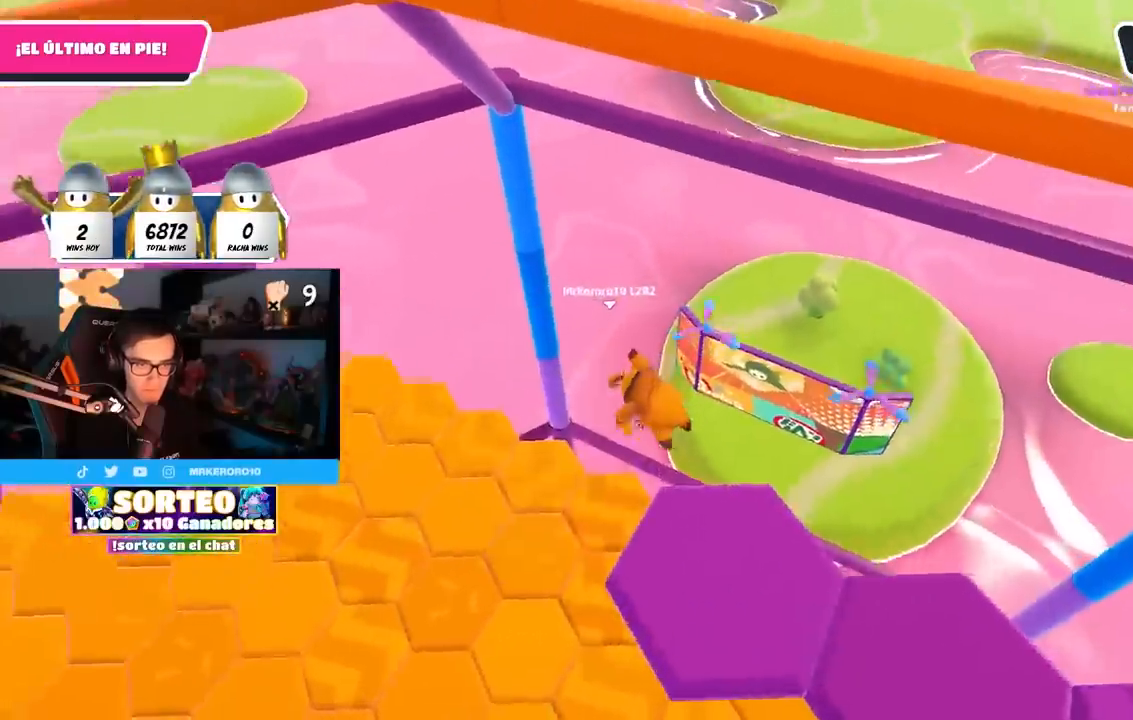
{"buttons": [], "left_stick": "up", "right_stick": "left", "events": [[67, "right_stick", "down-left"], [300, "left_stick", "left"], [317, "right_stick", "left"], [500, "left_stick", "up"]]}
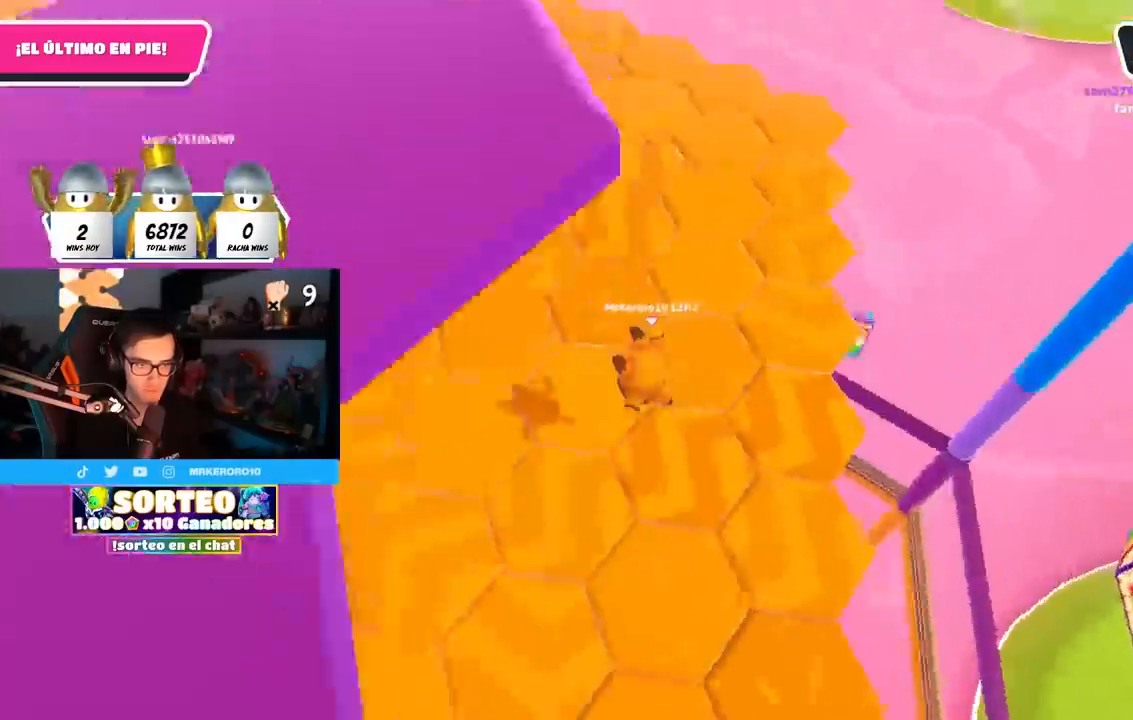
{"buttons": ["CROSS"], "left_stick": "up-right", "right_stick": "center", "events": [[183, "right_stick", "center"], [450, "CROSS", "down"], [500, "left_stick", "up-right"]]}
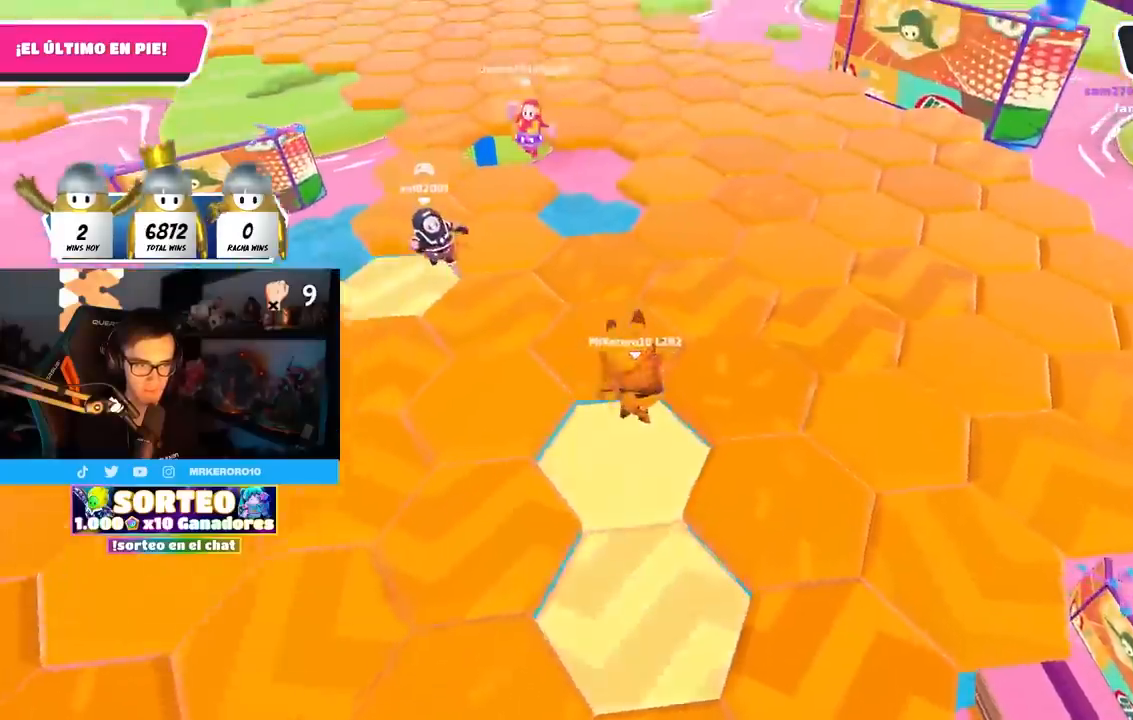
{"buttons": [], "left_stick": "up-right", "right_stick": "center", "events": [[83, "CROSS", "up"], [300, "left_stick", "down-right"], [317, "right_stick", "left"], [400, "left_stick", "center"], [450, "left_stick", "up-right"], [500, "right_stick", "center"]]}
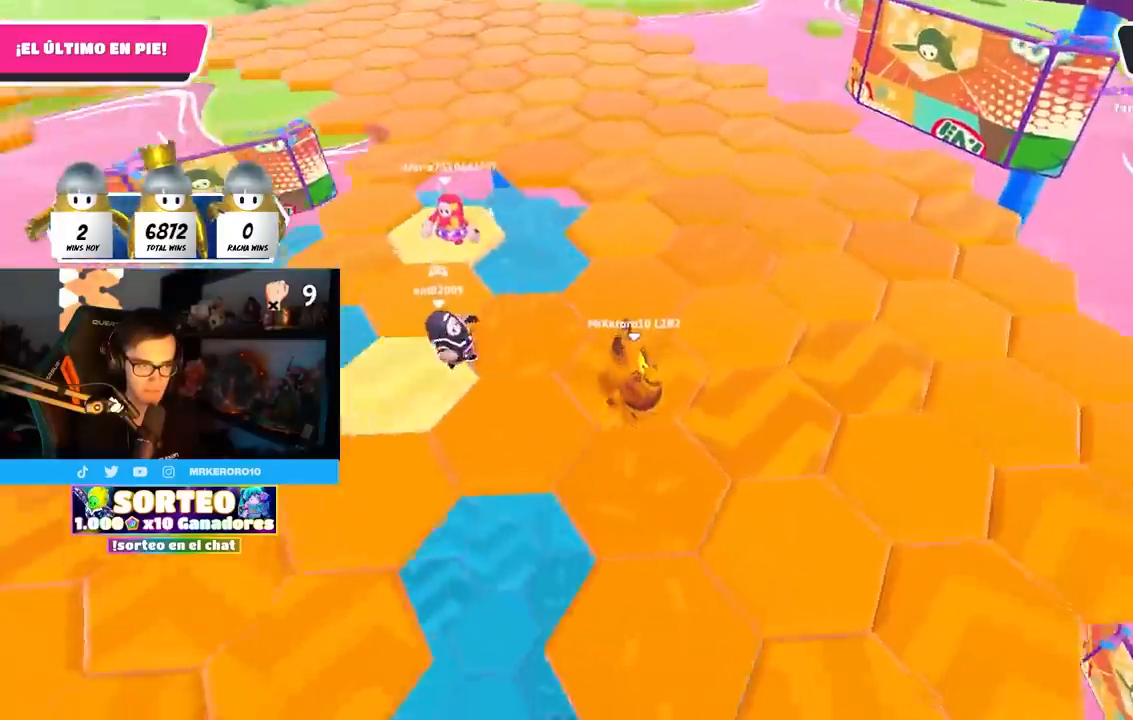
{"buttons": [], "left_stick": "up", "right_stick": "down-left", "events": [[100, "CROSS", "down"], [250, "CROSS", "up"], [367, "right_stick", "down-left"], [400, "left_stick", "up"]]}
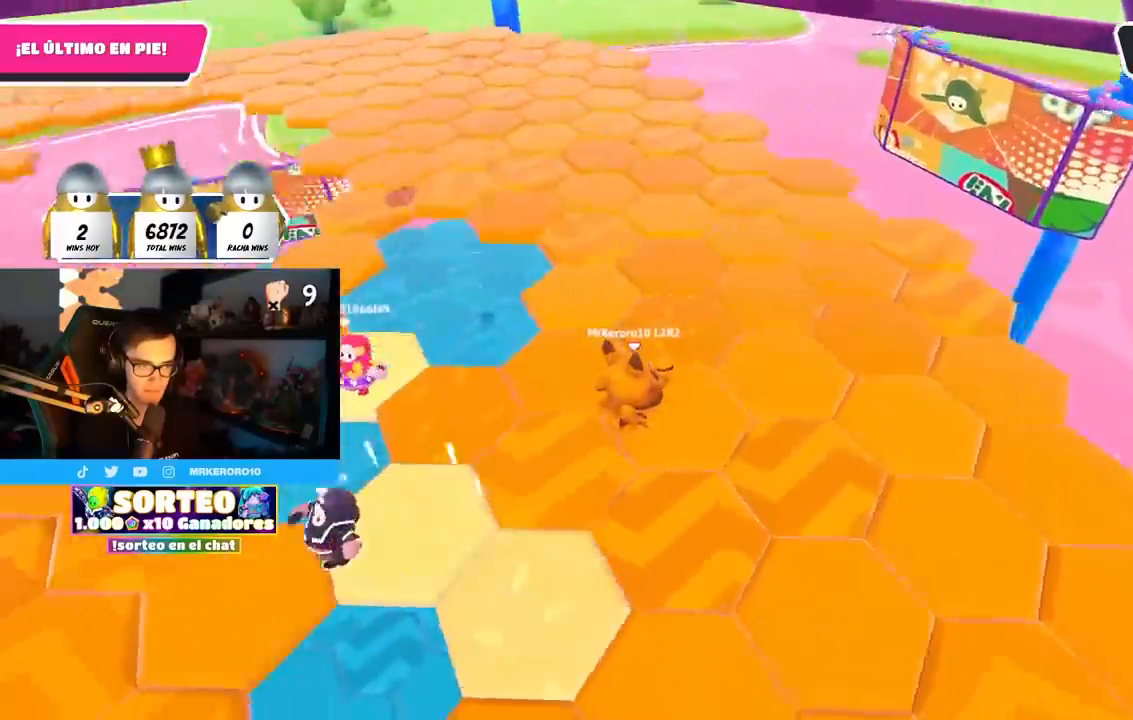
{"buttons": [], "left_stick": "up", "right_stick": "up-left", "events": [[33, "right_stick", "left"], [117, "left_stick", "center"], [167, "left_stick", "right"], [183, "right_stick", "up-left"], [233, "left_stick", "down"], [350, "left_stick", "center"], [417, "left_stick", "up"]]}
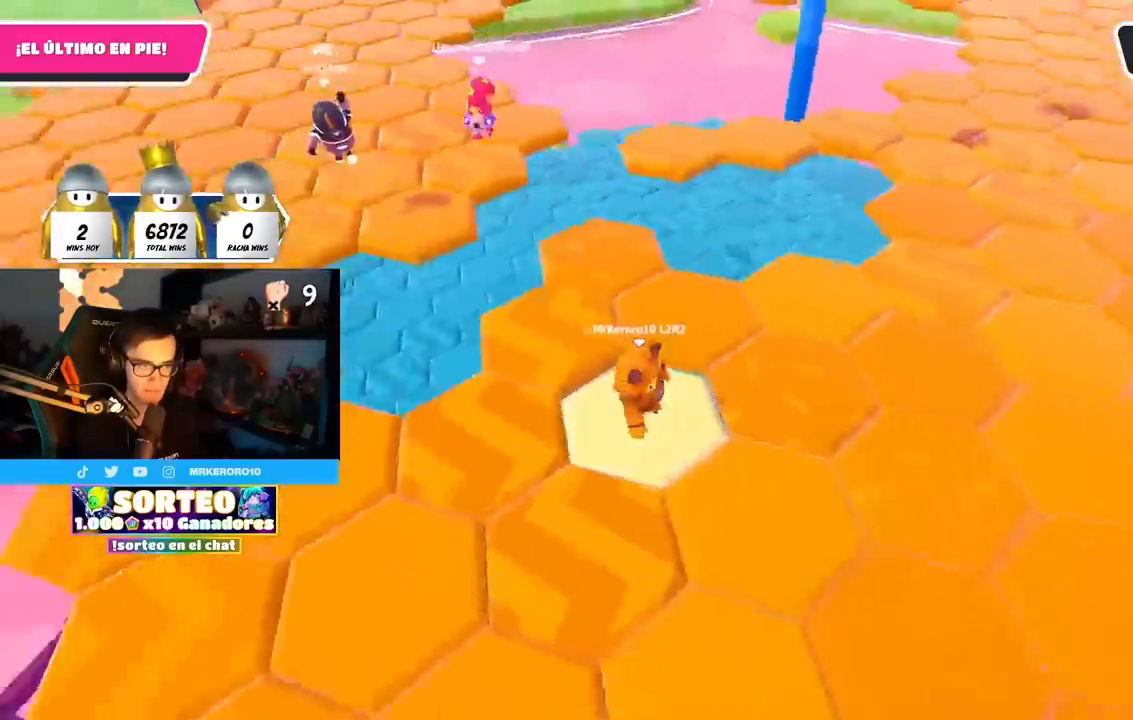
{"buttons": [], "left_stick": "right", "right_stick": "center", "events": [[50, "left_stick", "center"], [133, "right_stick", "center"], [267, "CROSS", "down"], [400, "left_stick", "right"], [417, "CROSS", "up"]]}
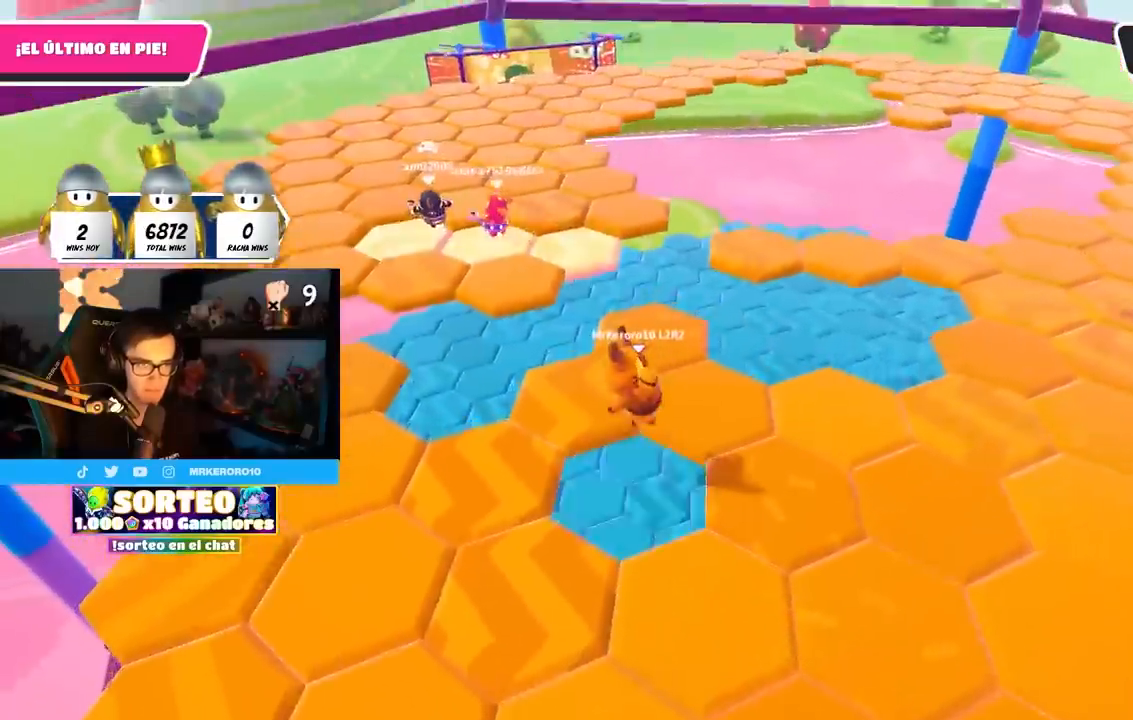
{"buttons": [], "left_stick": "right", "right_stick": "up", "events": [[17, "left_stick", "center"], [67, "left_stick", "right"], [167, "SQUARE", "down"], [283, "SQUARE", "up"], [467, "right_stick", "up"]]}
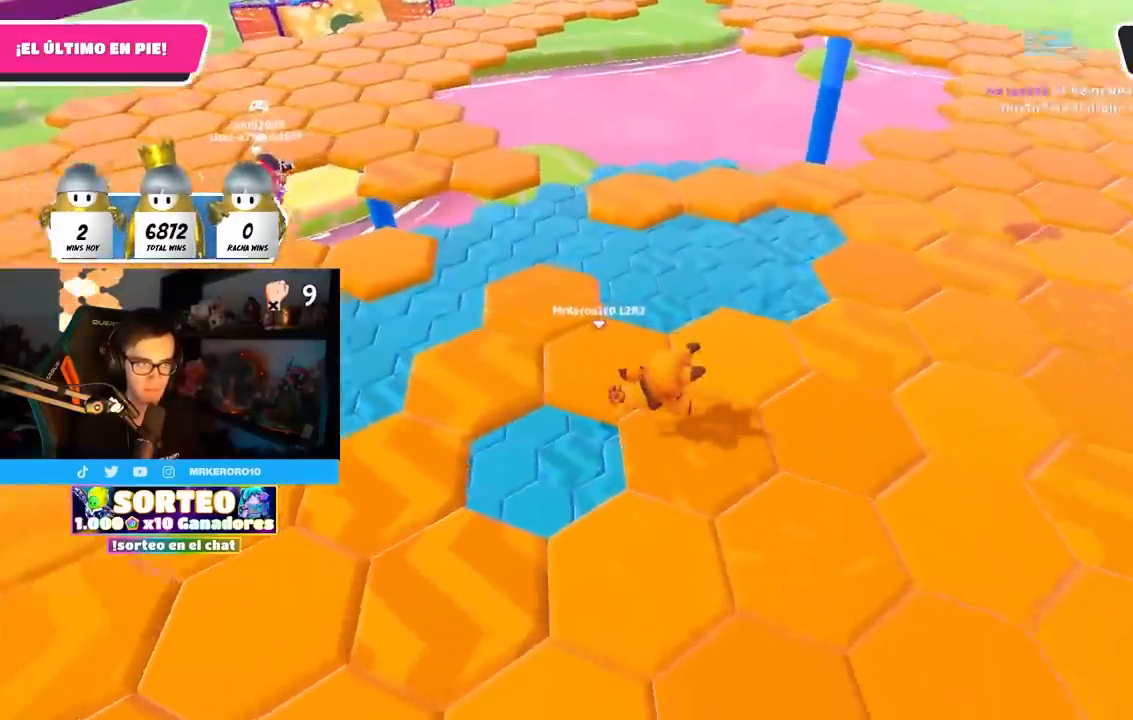
{"buttons": [], "left_stick": "center", "right_stick": "center", "events": [[167, "left_stick", "center"], [283, "right_stick", "center"]]}
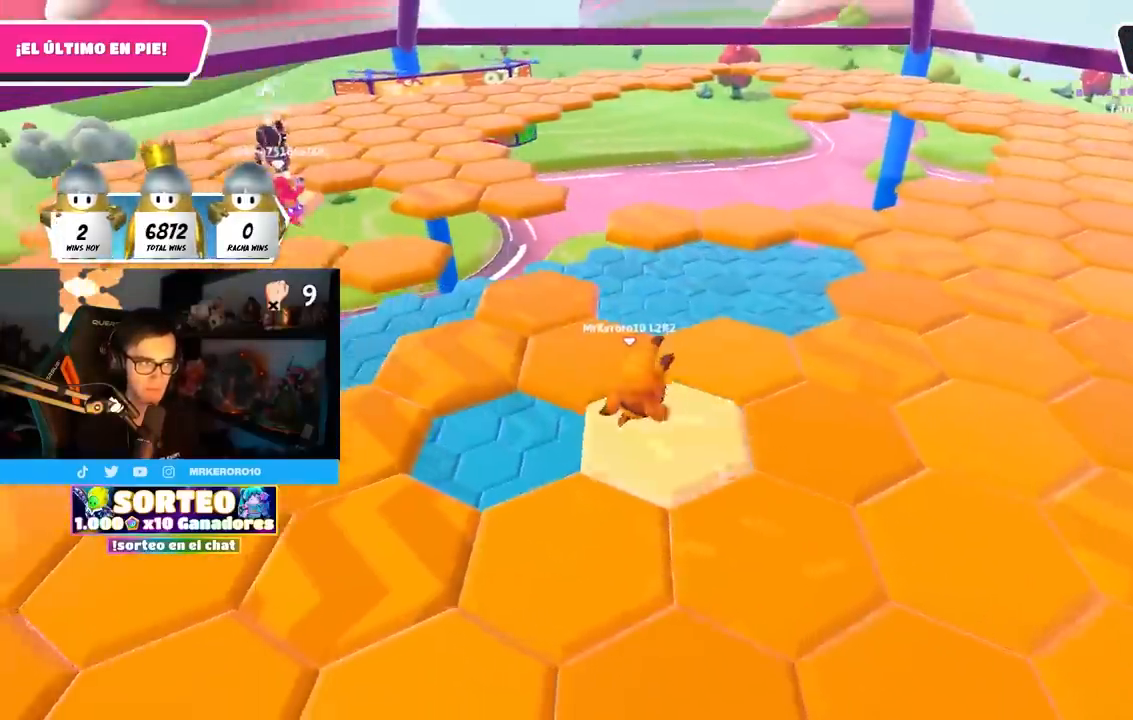
{"buttons": [], "left_stick": "up-right", "right_stick": "center", "events": [[133, "CROSS", "down"], [267, "left_stick", "up-right"], [283, "CROSS", "up"]]}
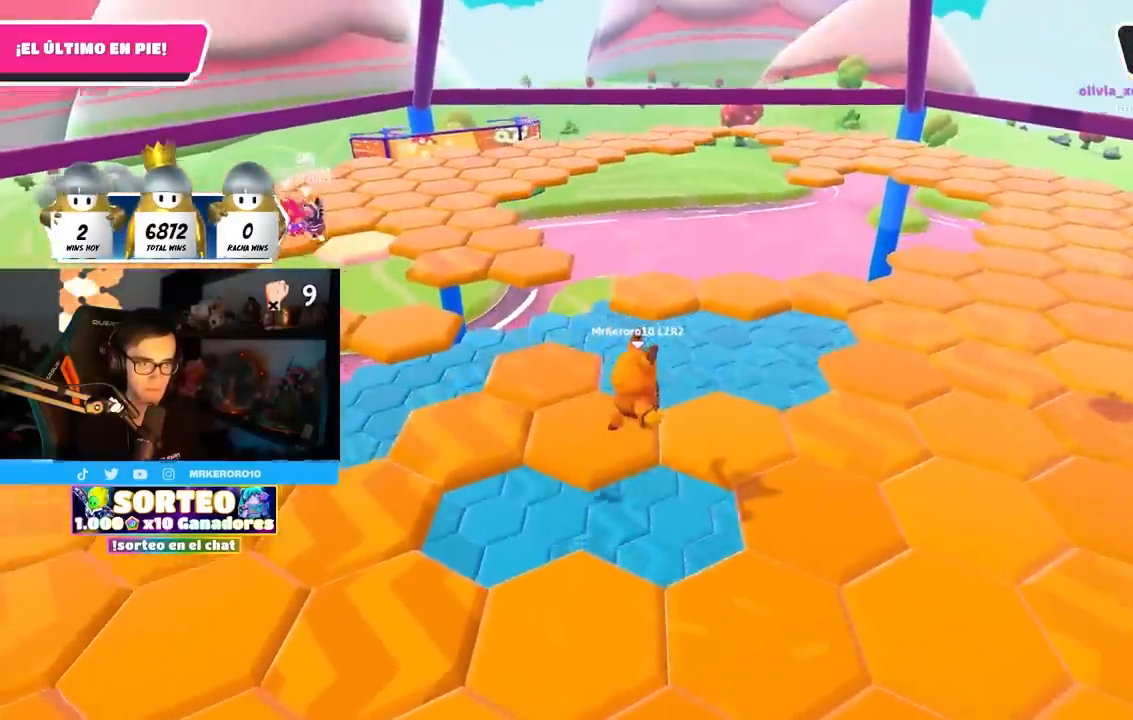
{"buttons": ["L2"], "left_stick": "up", "right_stick": "down-right", "events": [[50, "SQUARE", "down"], [167, "SQUARE", "up"], [200, "left_stick", "up"], [350, "right_stick", "down-right"], [417, "L2", "down"]]}
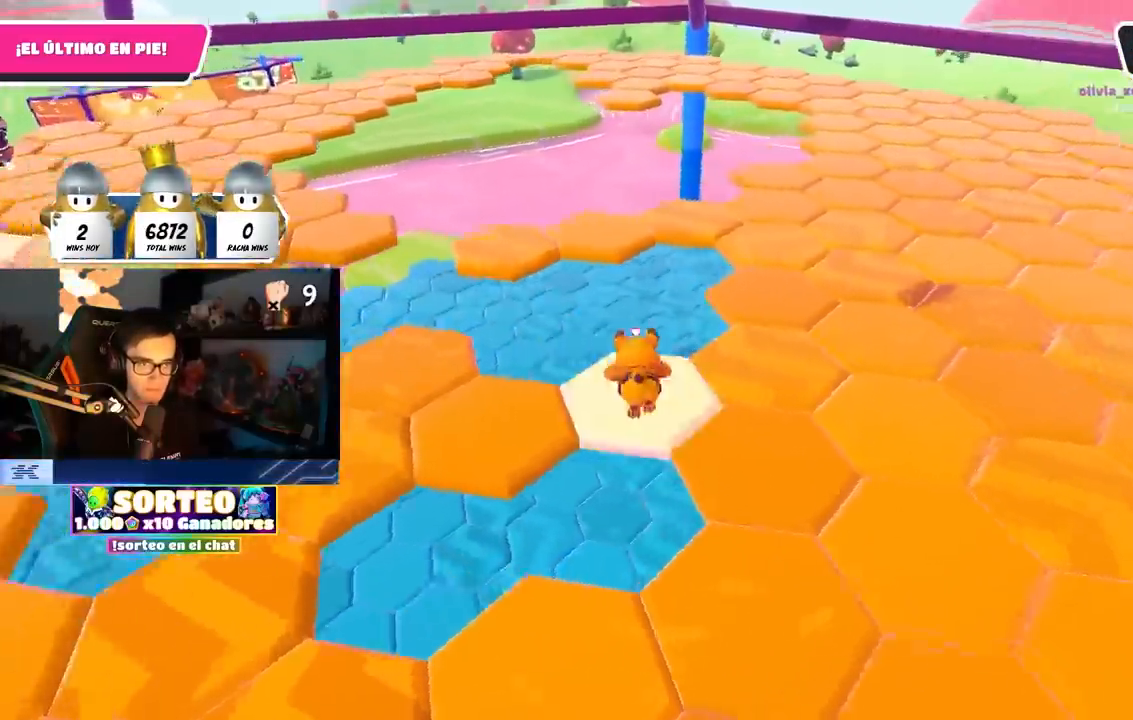
{"buttons": [], "left_stick": "center", "right_stick": "center", "events": [[33, "L2", "up"], [67, "right_stick", "down"], [100, "left_stick", "center"], [200, "L2", "down"], [217, "right_stick", "center"], [317, "L2", "up"]]}
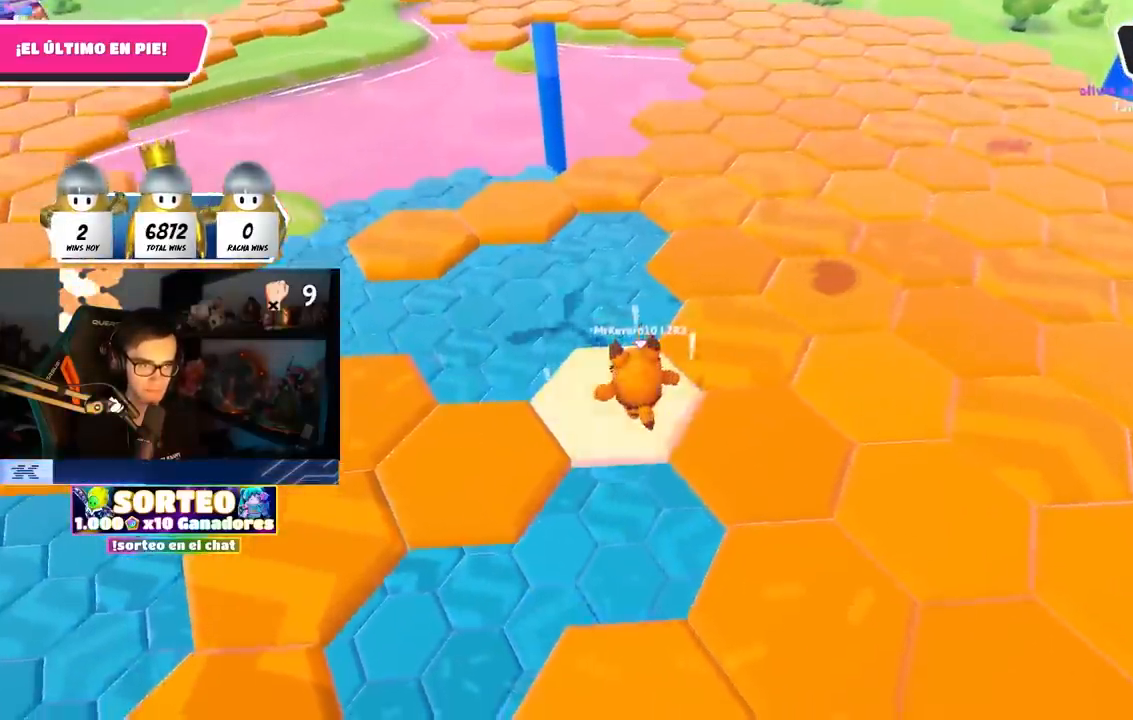
{"buttons": ["SQUARE"], "left_stick": "up-right", "right_stick": "center", "events": [[17, "CROSS", "down"], [150, "left_stick", "up-right"], [167, "CROSS", "up"], [433, "SQUARE", "down"]]}
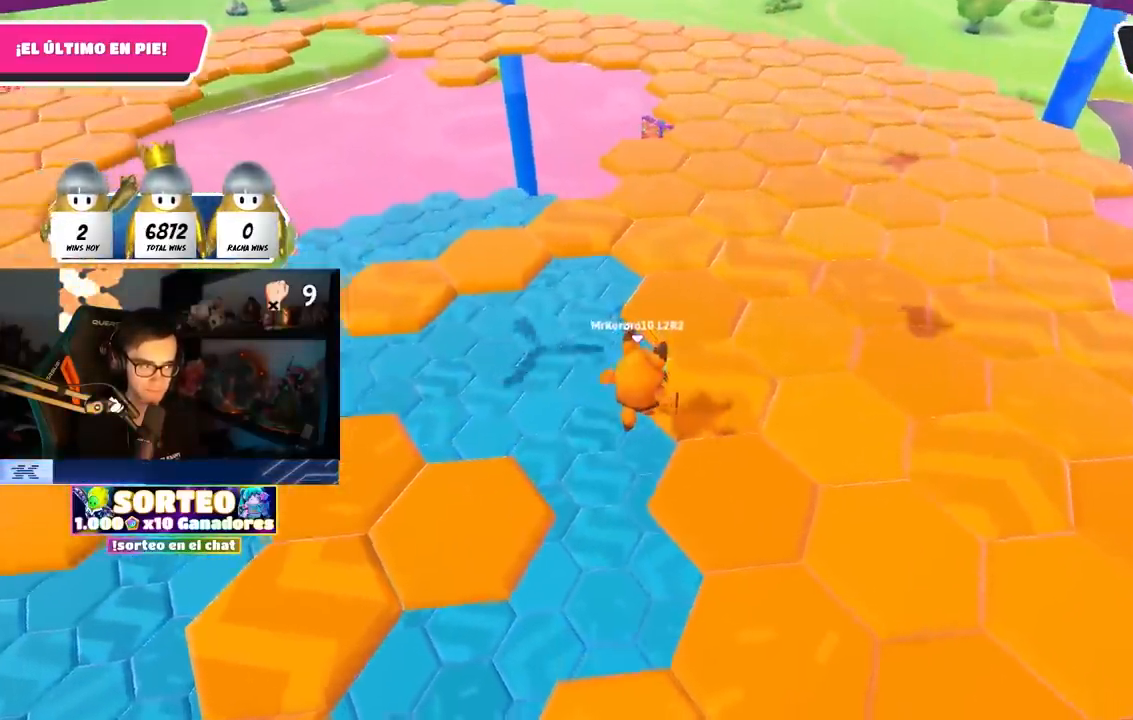
{"buttons": ["L2"], "left_stick": "center", "right_stick": "center", "events": [[83, "SQUARE", "up"], [317, "left_stick", "up"], [317, "right_stick", "up"], [450, "left_stick", "center"], [450, "right_stick", "center"], [483, "L2", "down"]]}
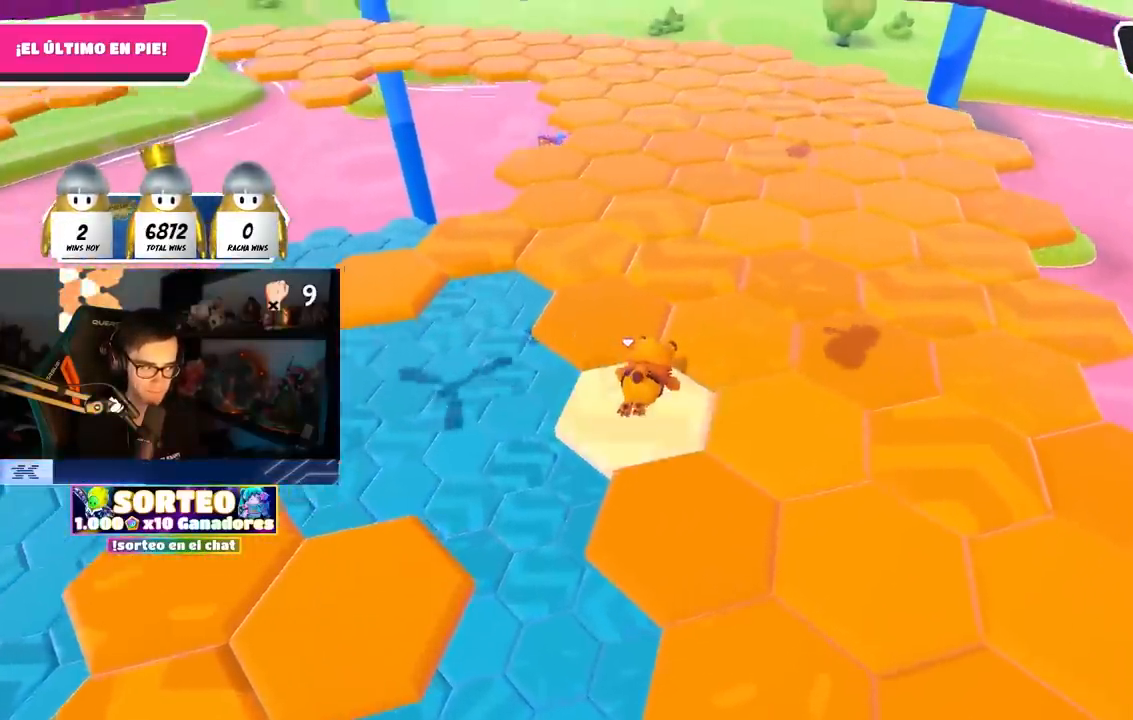
{"buttons": ["CROSS"], "left_stick": "up", "right_stick": "center", "events": [[33, "right_stick", "down"], [117, "right_stick", "center"], [150, "L2", "up"], [383, "CROSS", "down"], [450, "left_stick", "up"]]}
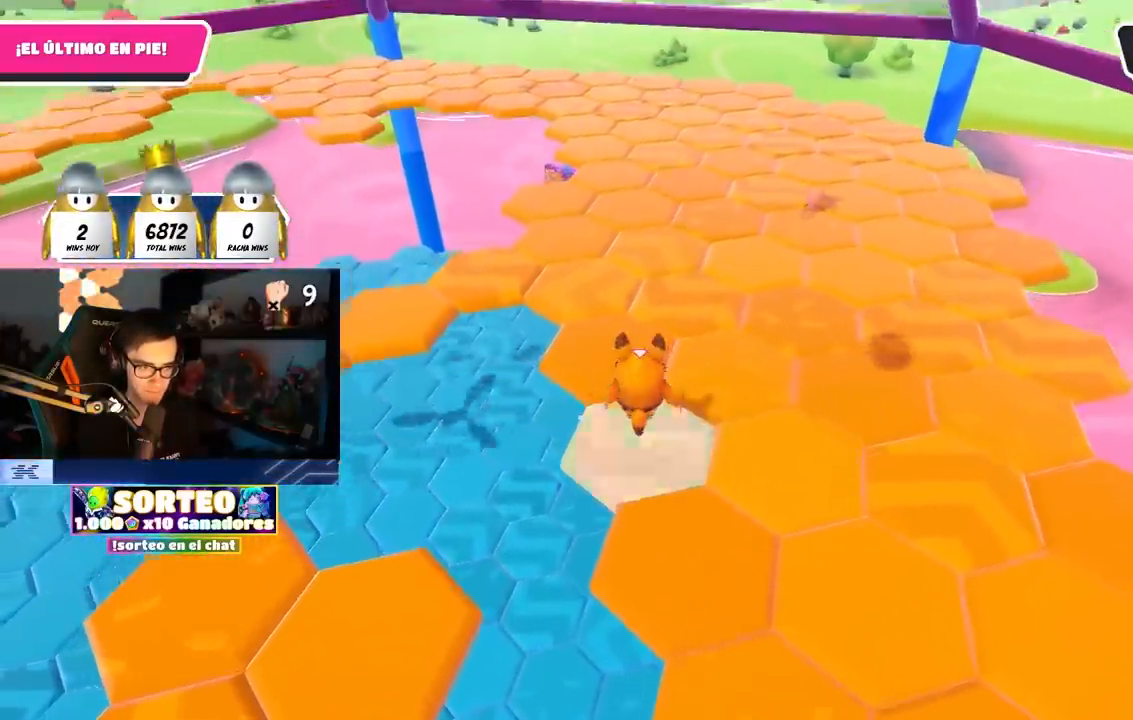
{"buttons": [], "left_stick": "up", "right_stick": "center", "events": [[67, "CROSS", "up"], [300, "SQUARE", "down"], [433, "SQUARE", "up"]]}
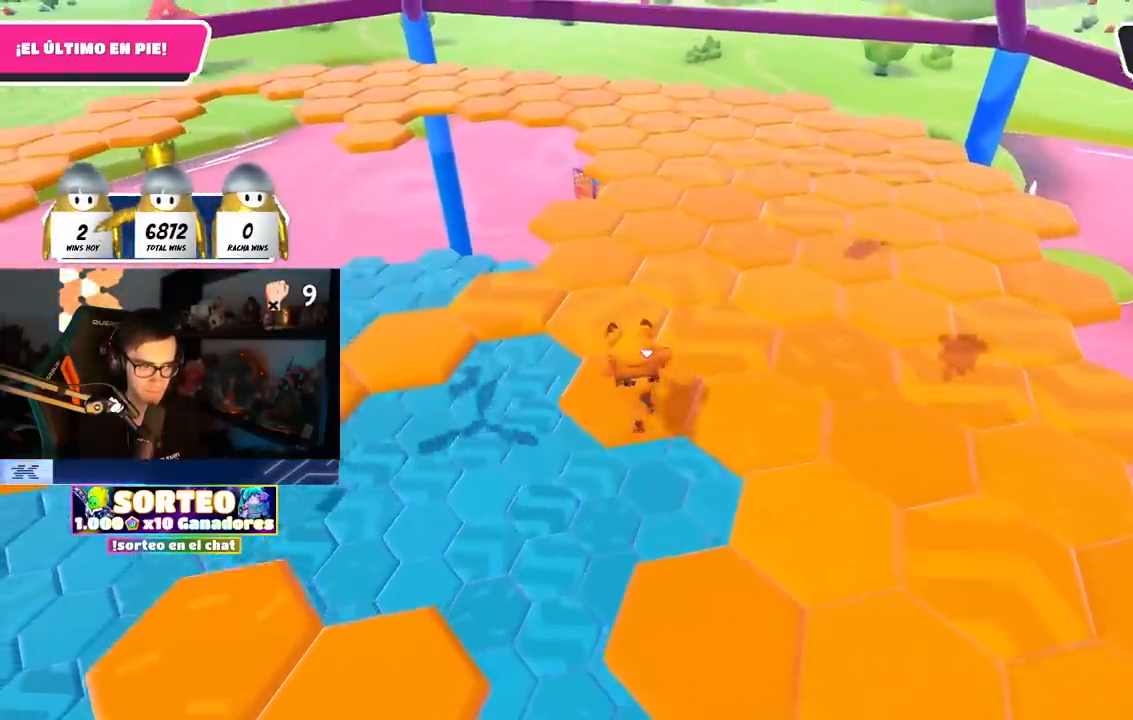
{"buttons": [], "left_stick": "center", "right_stick": "center", "events": [[150, "right_stick", "up"], [283, "right_stick", "center"], [400, "left_stick", "center"]]}
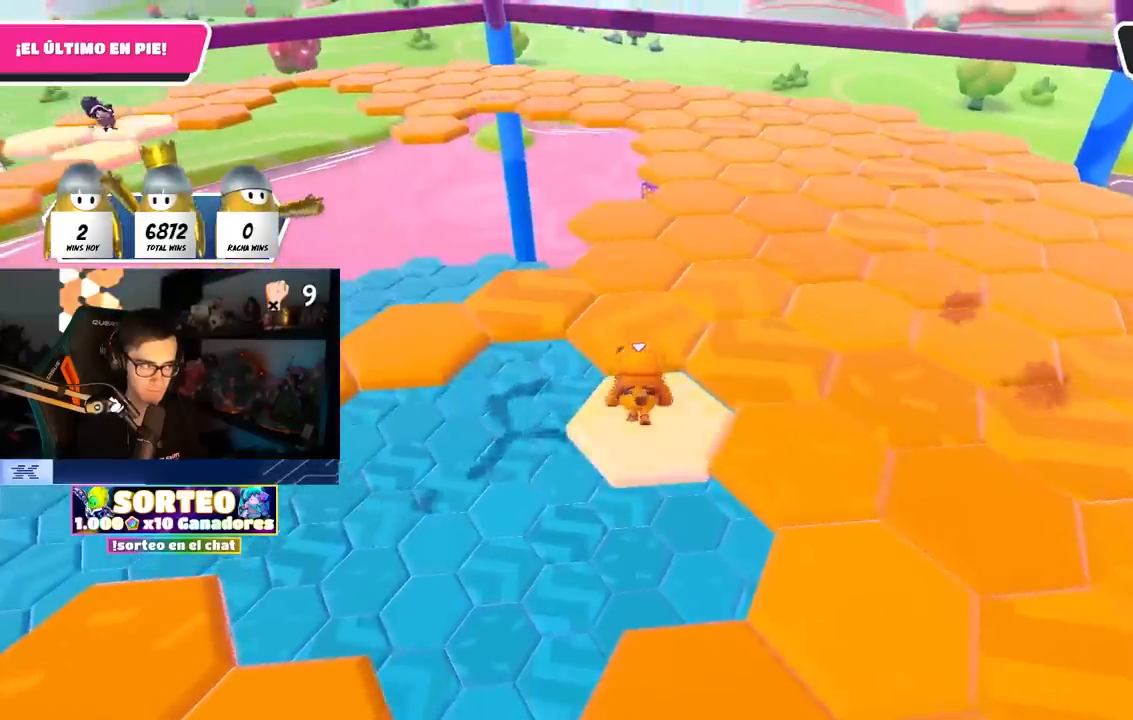
{"buttons": [], "left_stick": "up", "right_stick": "center", "events": [[233, "CROSS", "down"], [350, "left_stick", "up"], [417, "CROSS", "up"]]}
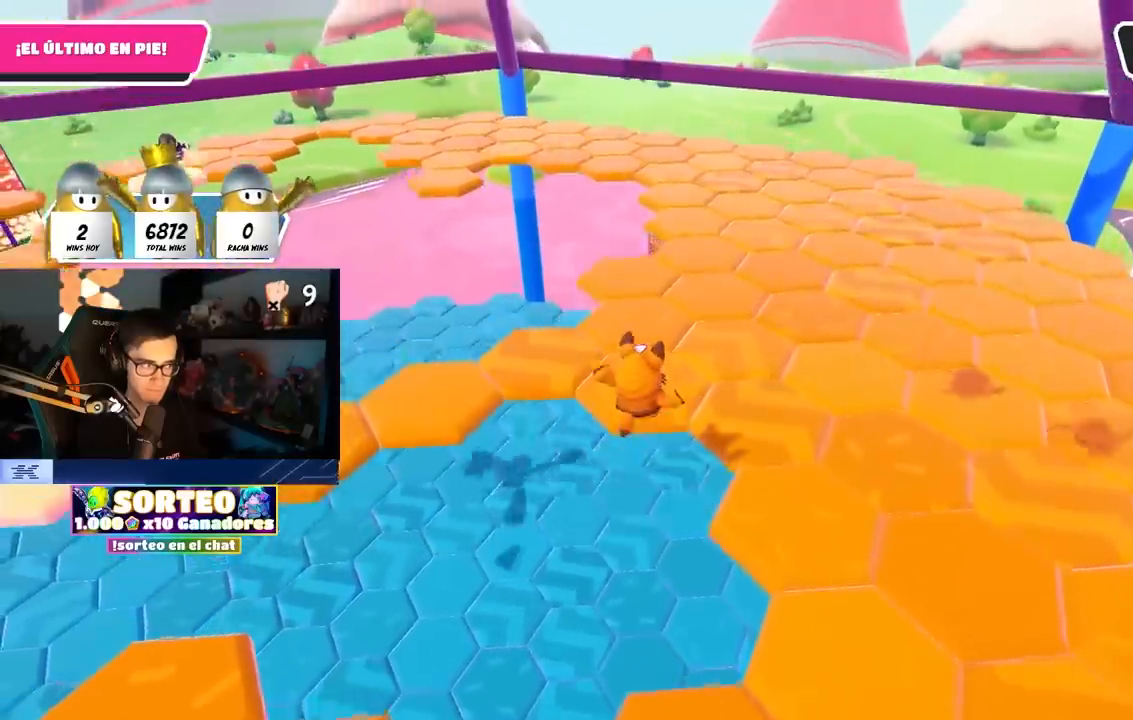
{"buttons": [], "left_stick": "up", "right_stick": "left", "events": [[150, "SQUARE", "down"], [283, "SQUARE", "up"], [400, "right_stick", "left"]]}
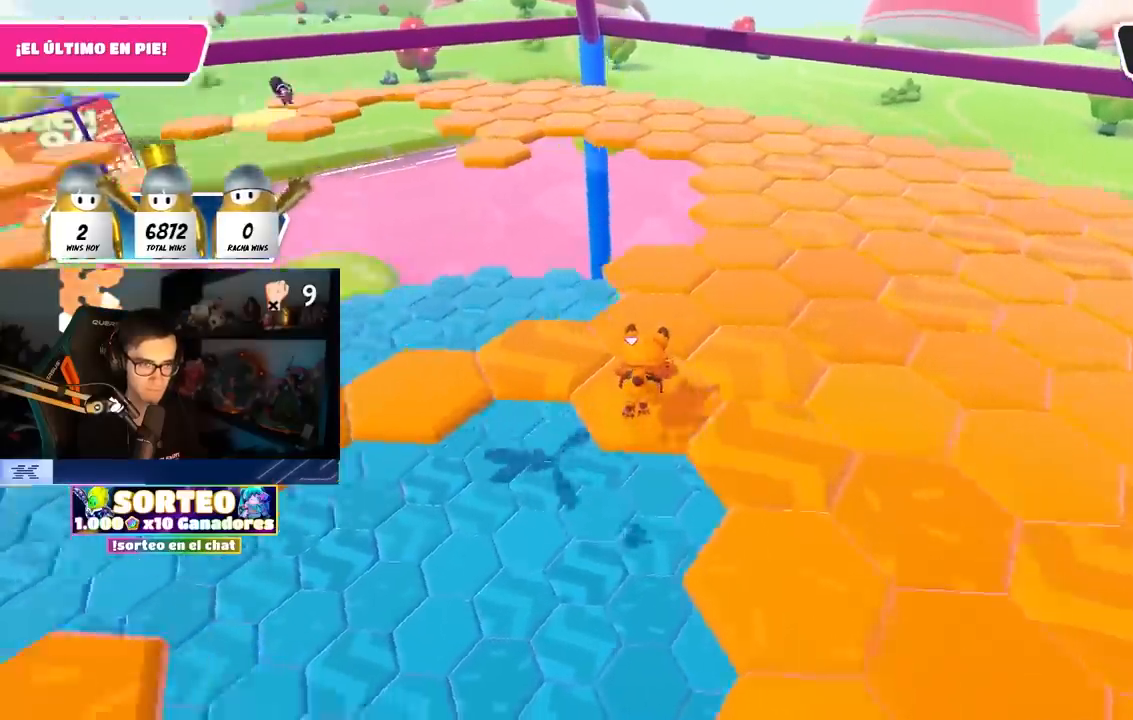
{"buttons": [], "left_stick": "center", "right_stick": "center", "events": [[67, "left_stick", "center"], [83, "right_stick", "center"], [150, "right_stick", "up-right"], [283, "right_stick", "center"]]}
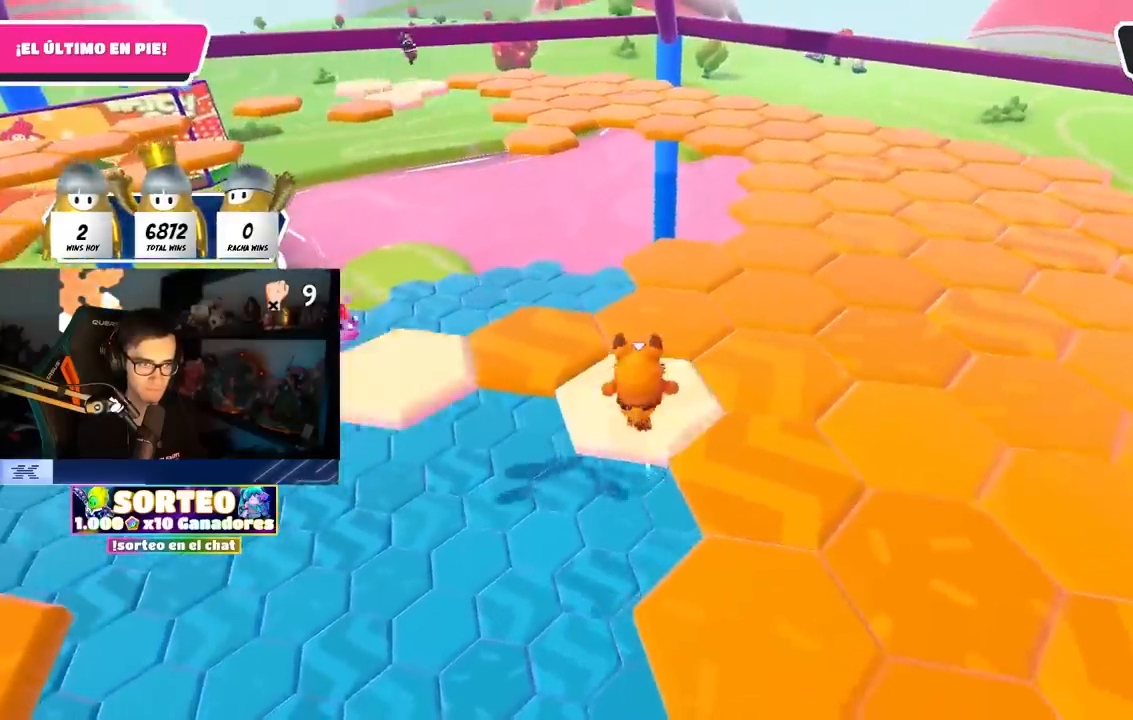
{"buttons": [], "left_stick": "up-right", "right_stick": "center", "events": [[17, "CROSS", "down"], [83, "left_stick", "up-right"], [150, "CROSS", "up"], [317, "SQUARE", "down"], [483, "SQUARE", "up"]]}
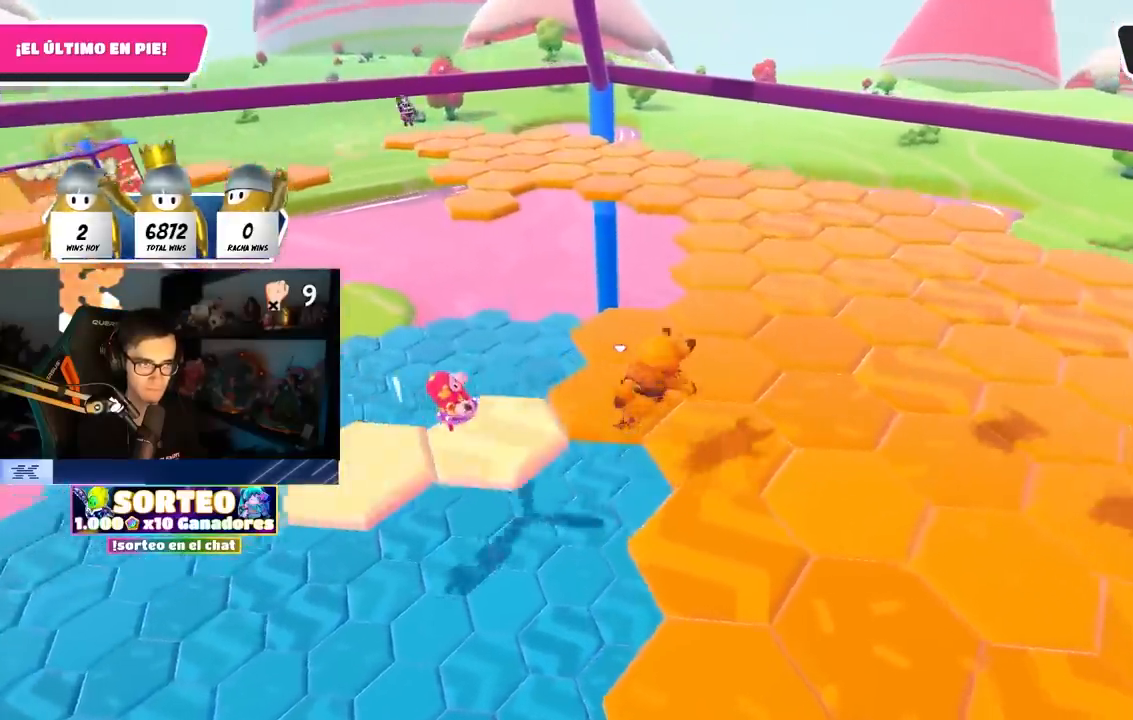
{"buttons": [], "left_stick": "down-right", "right_stick": "center", "events": [[100, "right_stick", "left"], [233, "left_stick", "right"], [417, "right_stick", "center"], [450, "left_stick", "down-right"]]}
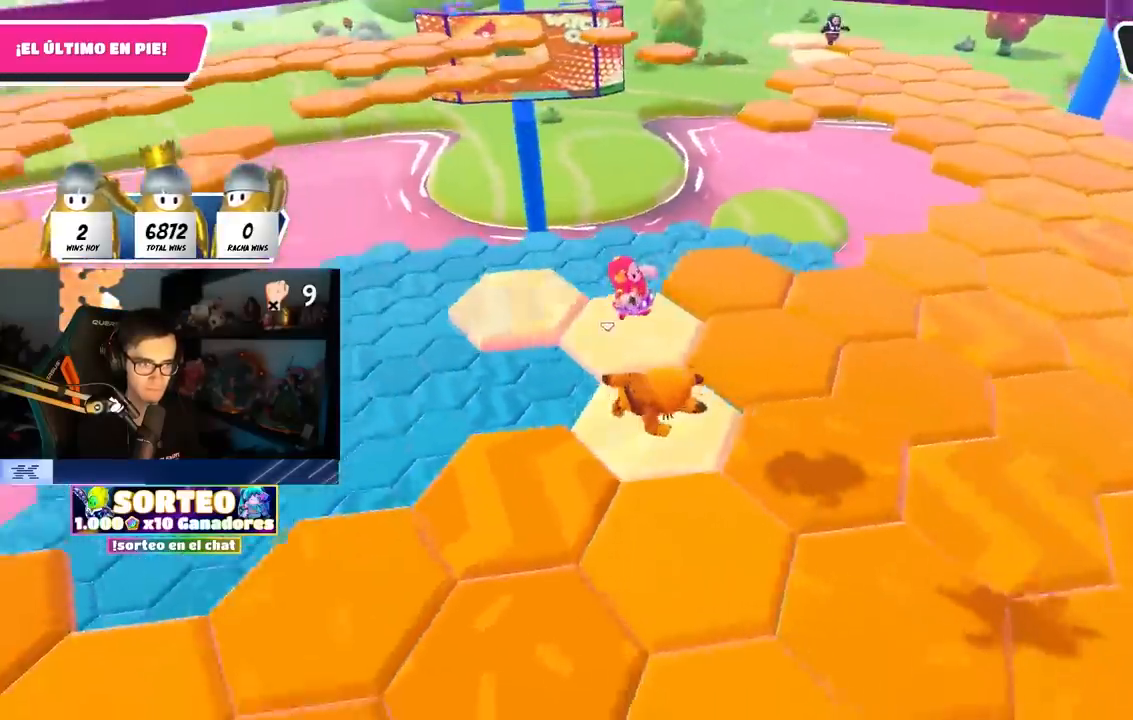
{"buttons": [], "left_stick": "down", "right_stick": "down-left", "events": [[33, "CROSS", "down"], [117, "CROSS", "up"], [200, "CROSS", "down"], [317, "CROSS", "up"], [333, "left_stick", "down"], [400, "right_stick", "down-left"]]}